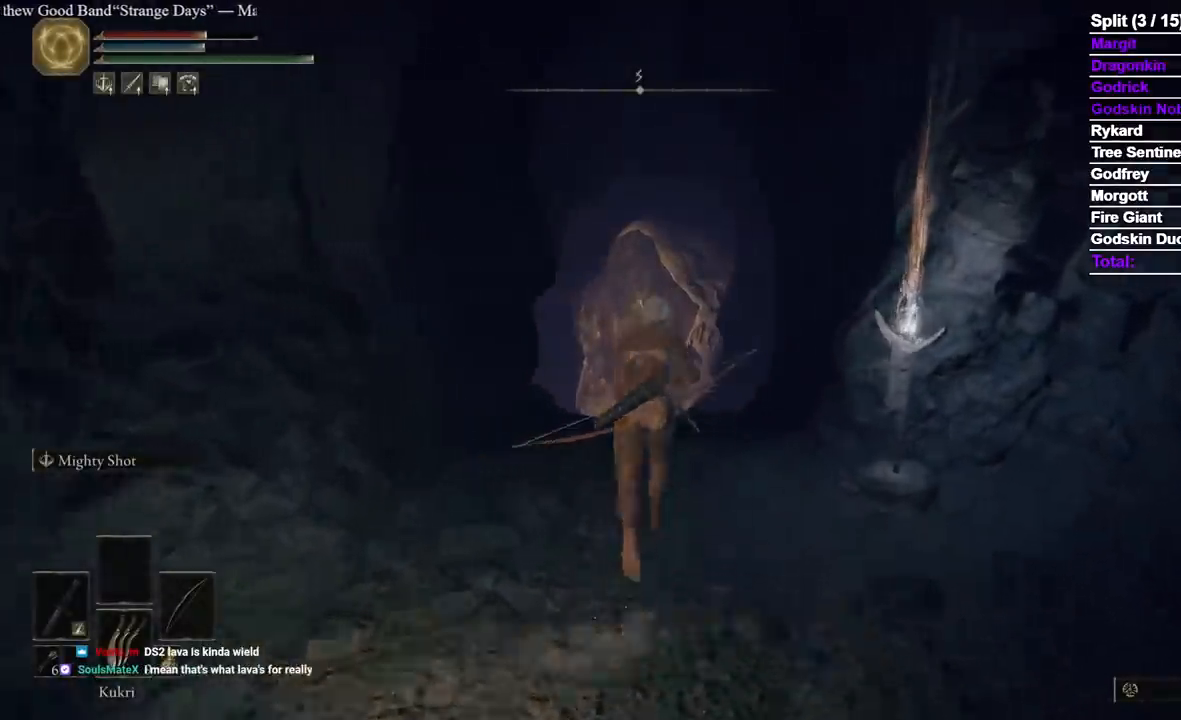
Gameplay with a controller (Xbox layout); each line is a JSON object with the inputs held at the frame after it (dt_ms = milliseconds from this image to that frame). "events" lists button and stick changes between this image and that frame as [ms after this image, input, new state], when the widget could be followed in between. Not read: L2 R2.
{"dt_ms": 500, "buttons": ["B"], "left_stick": "up", "right_stick": "center", "events": []}
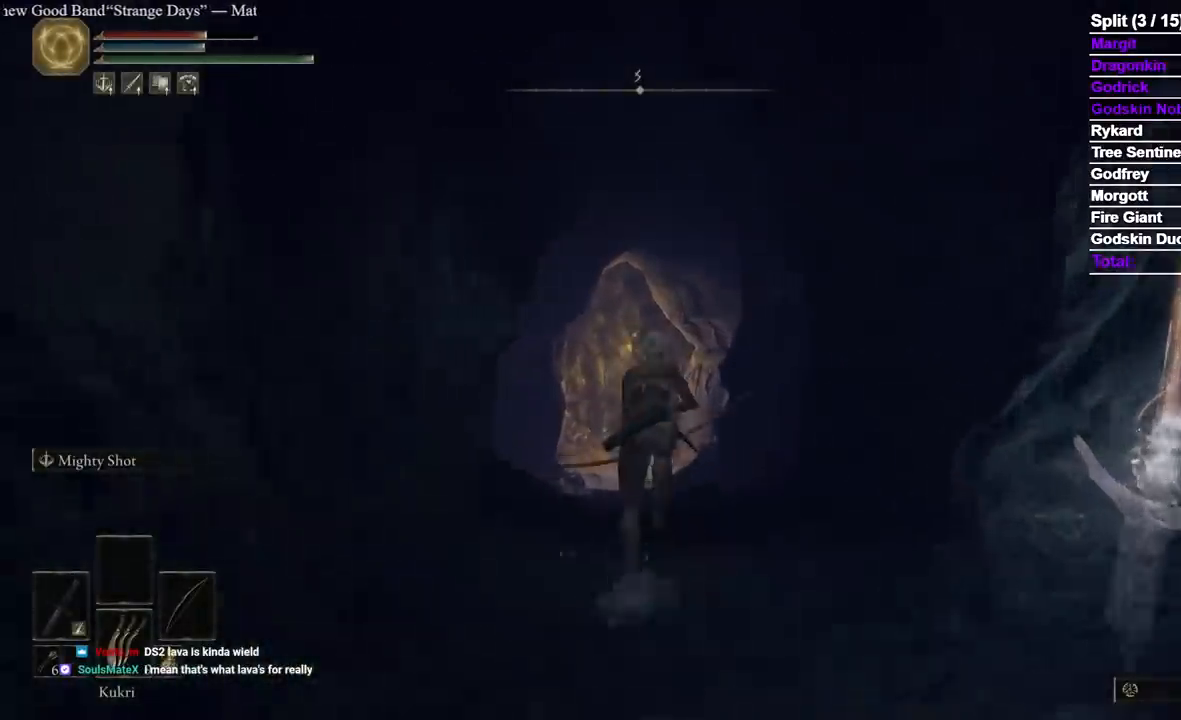
{"dt_ms": 500, "buttons": ["B"], "left_stick": "up", "right_stick": "center", "events": []}
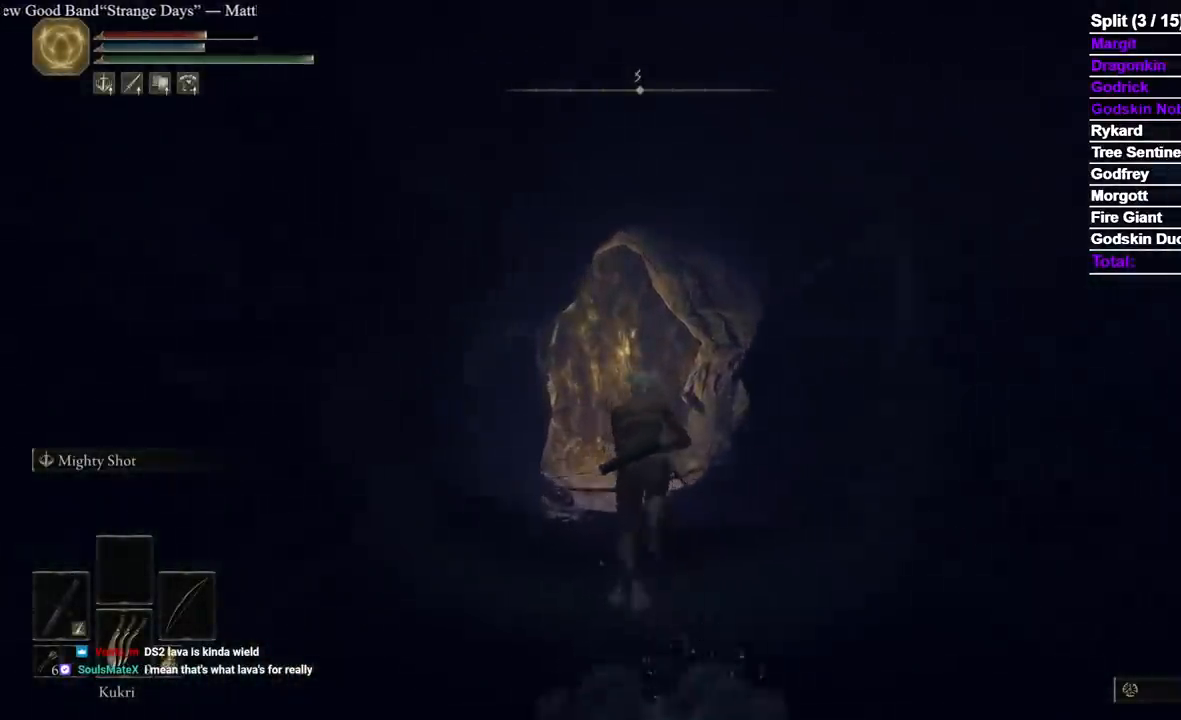
{"dt_ms": 500, "buttons": ["B"], "left_stick": "up", "right_stick": "center", "events": []}
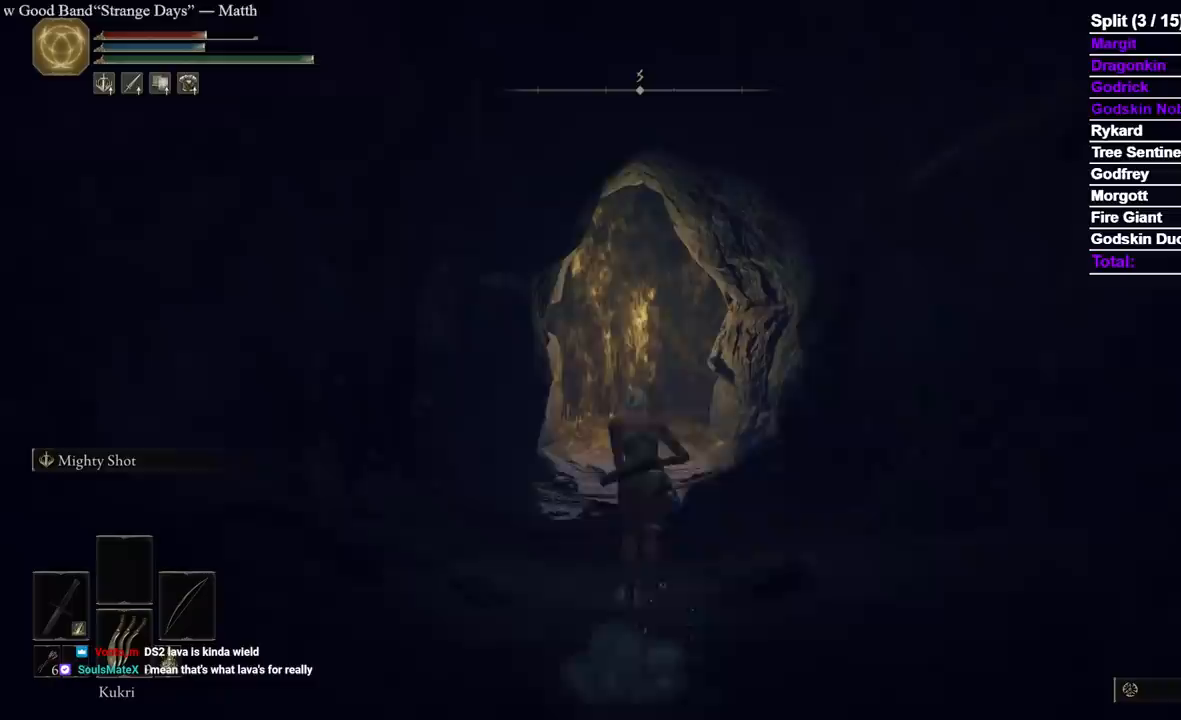
{"dt_ms": 500, "buttons": ["B"], "left_stick": "up", "right_stick": "center", "events": []}
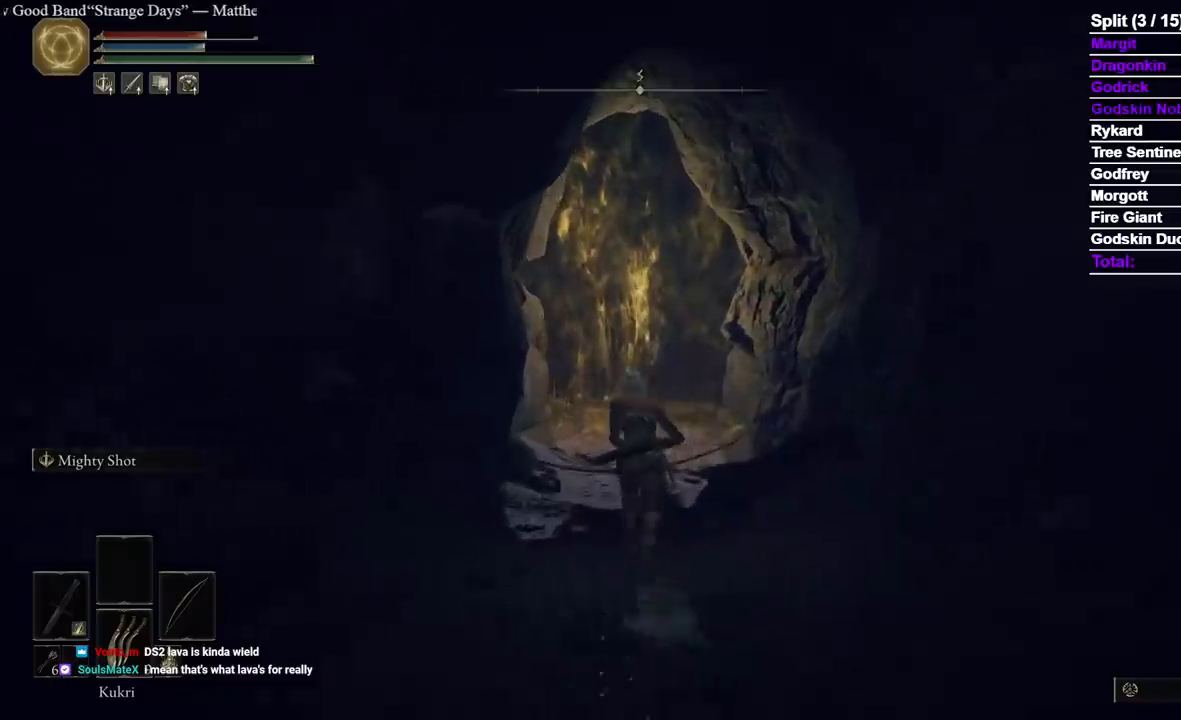
{"dt_ms": 500, "buttons": ["B"], "left_stick": "up", "right_stick": "center", "events": []}
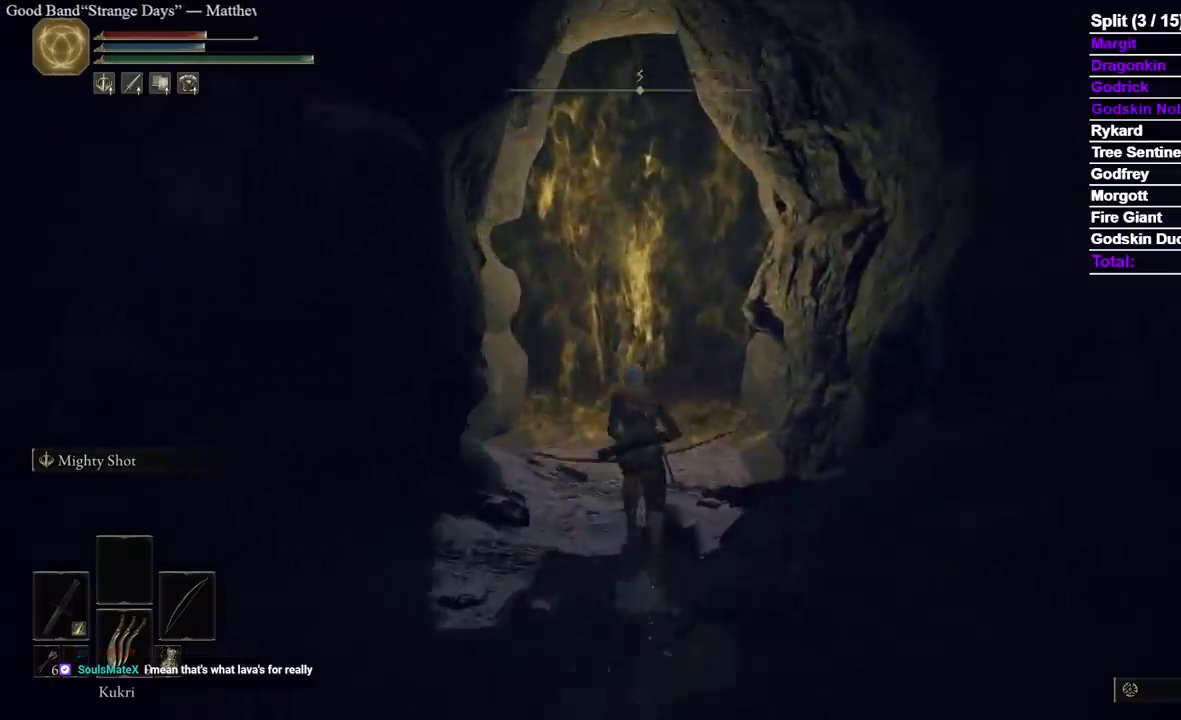
{"dt_ms": 500, "buttons": ["B"], "left_stick": "up", "right_stick": "center", "events": [[383, "START", "down"], [467, "START", "up"]]}
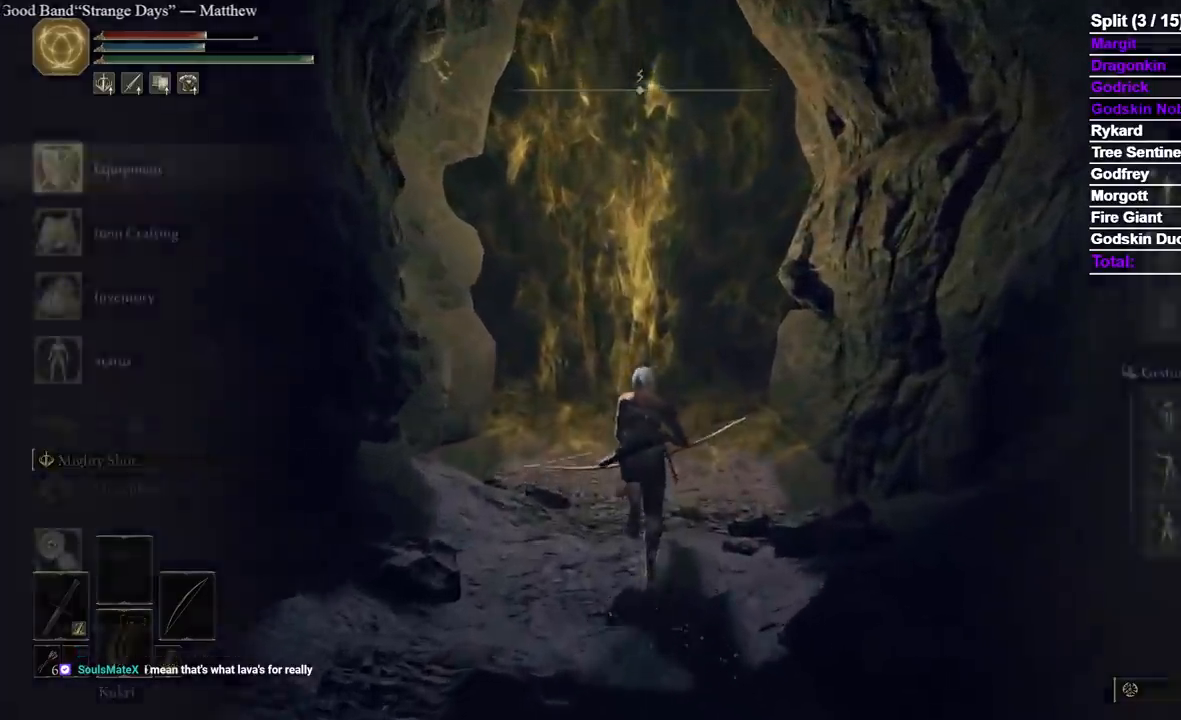
{"dt_ms": 500, "buttons": [], "left_stick": "center", "right_stick": "center", "events": [[17, "A", "down"], [67, "DPAD_UP", "down"], [150, "A", "up"], [200, "B", "up"], [200, "DPAD_RIGHT", "down"], [283, "DPAD_RIGHT", "up"], [350, "DPAD_UP", "up"], [450, "left_stick", "center"]]}
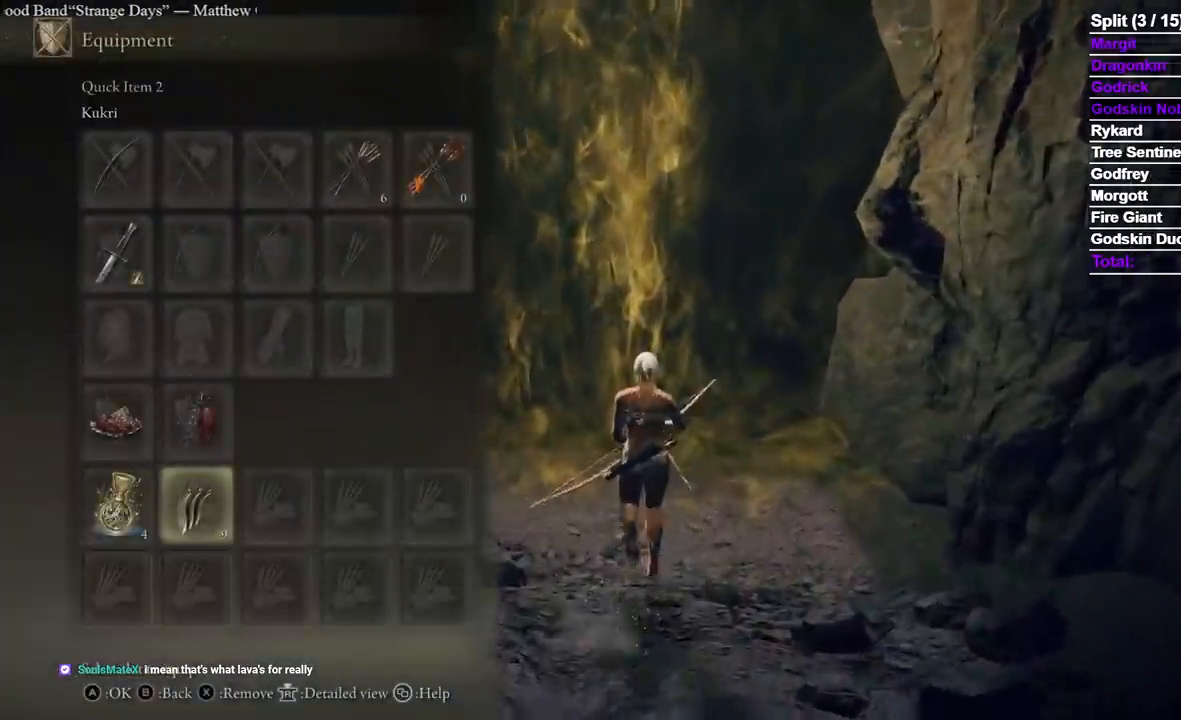
{"dt_ms": 500, "buttons": ["A"], "left_stick": "center", "right_stick": "center", "events": [[67, "X", "down"], [150, "X", "up"], [250, "START", "down"], [350, "START", "up"], [450, "A", "down"]]}
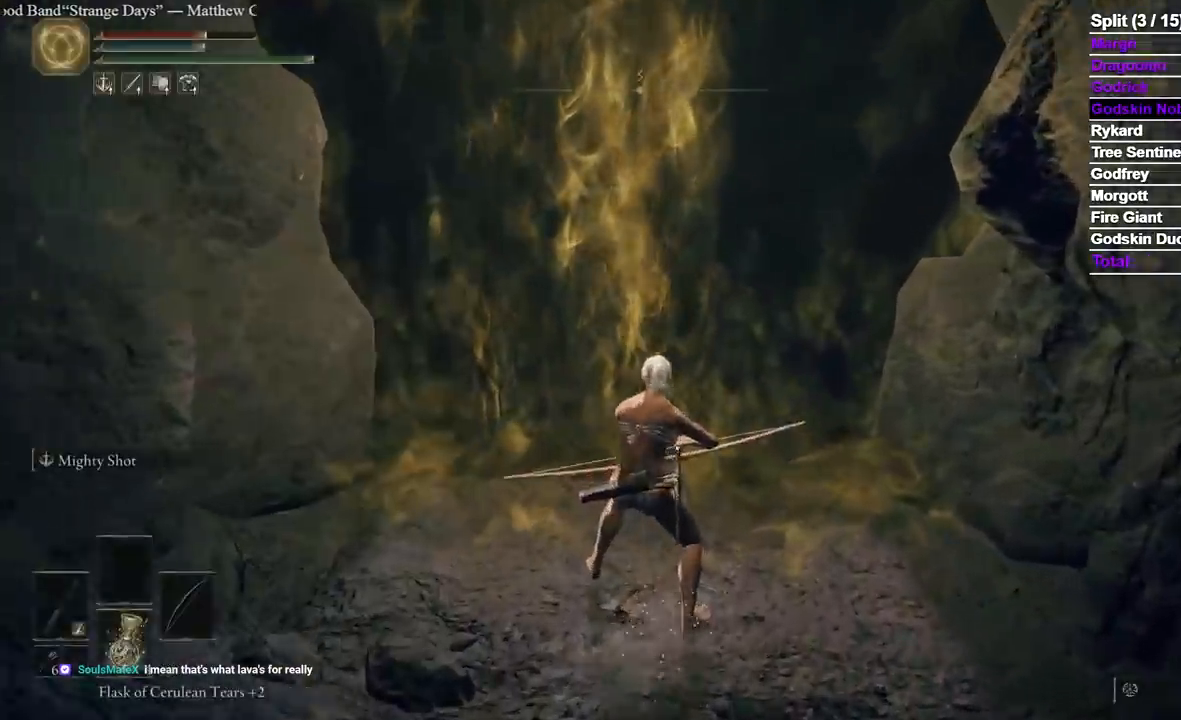
{"dt_ms": 500, "buttons": [], "left_stick": "center", "right_stick": "center", "events": [[50, "A", "up"], [83, "A", "down"], [200, "A", "up"]]}
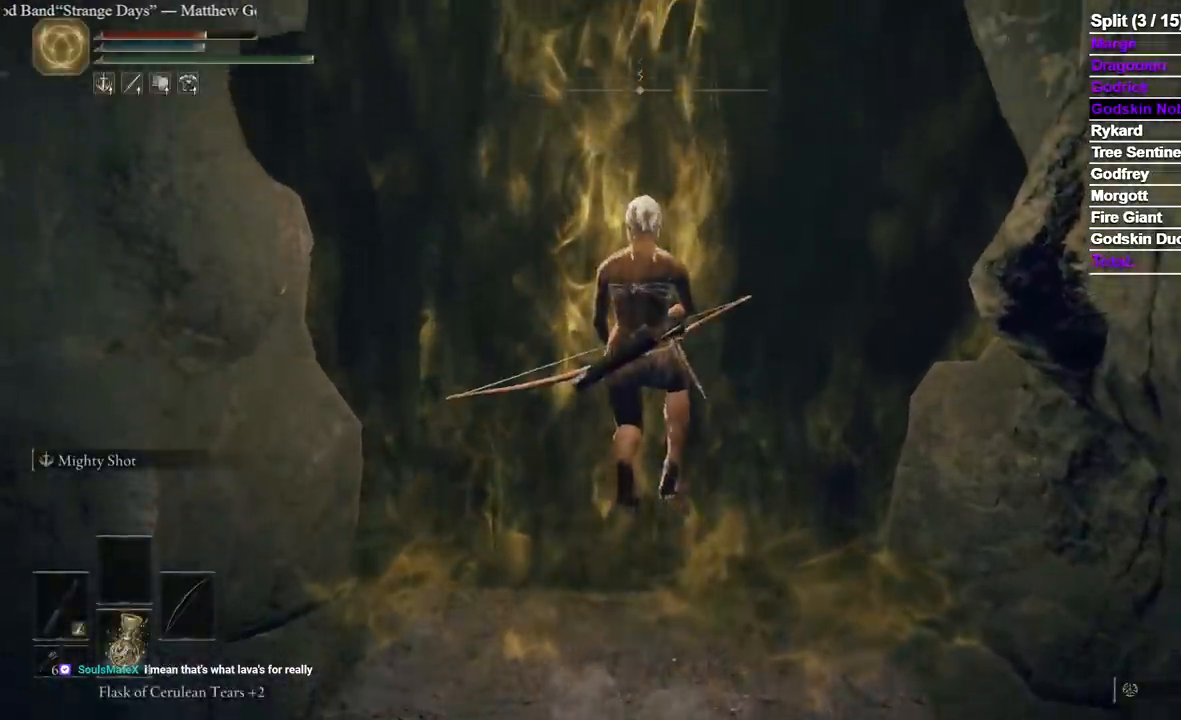
{"dt_ms": 500, "buttons": [], "left_stick": "center", "right_stick": "center", "events": [[50, "START", "down"], [167, "START", "up"], [200, "A", "down"], [333, "A", "up"]]}
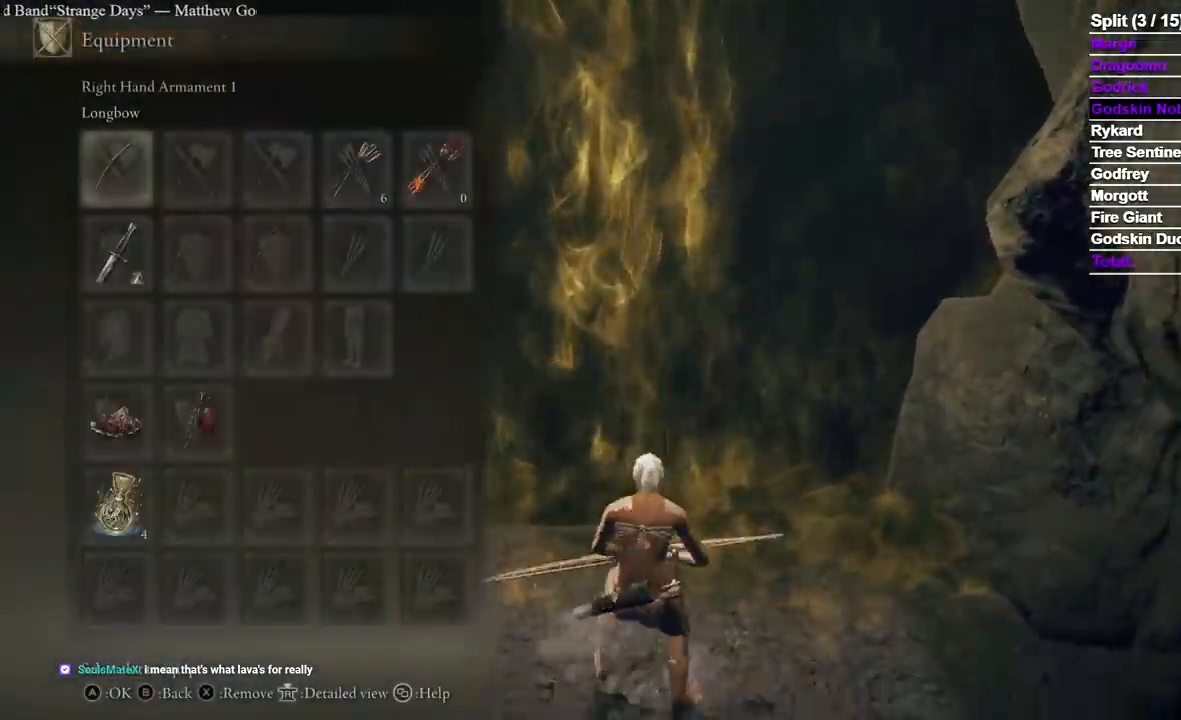
{"dt_ms": 500, "buttons": [], "left_stick": "center", "right_stick": "center", "events": [[133, "left_stick", "up"], [267, "left_stick", "center"], [283, "A", "down"], [400, "A", "up"]]}
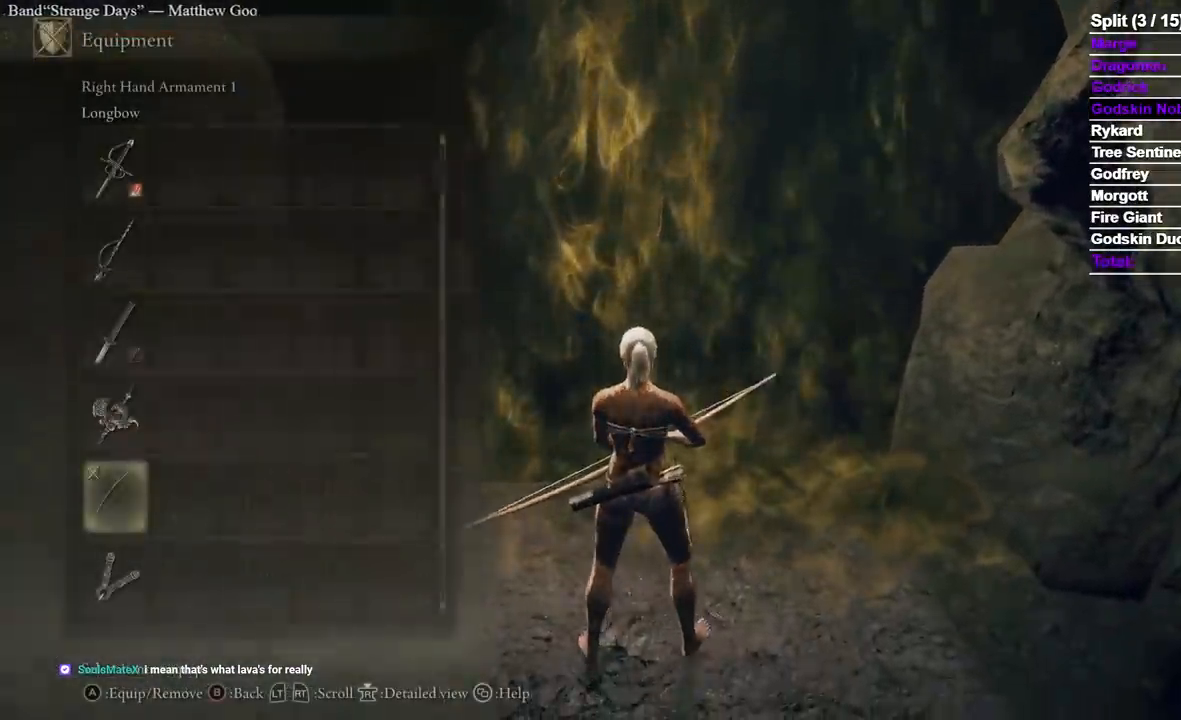
{"dt_ms": 500, "buttons": [], "left_stick": "center", "right_stick": "center", "events": []}
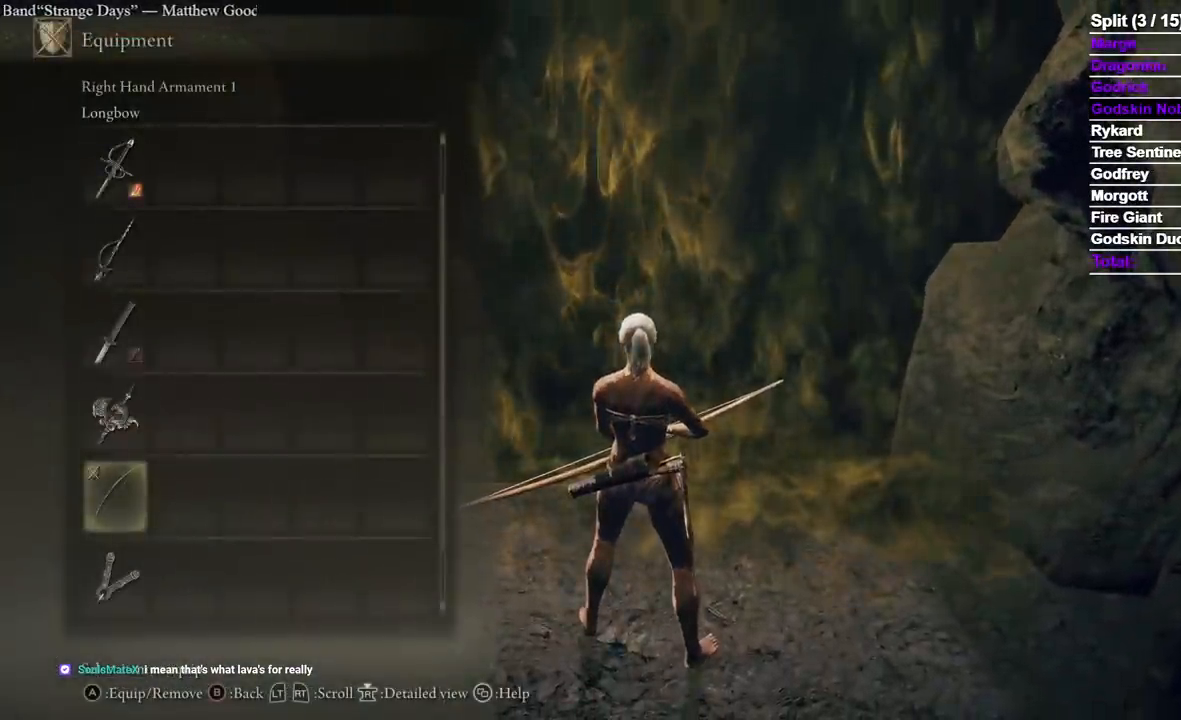
{"dt_ms": 500, "buttons": [], "left_stick": "center", "right_stick": "center", "events": []}
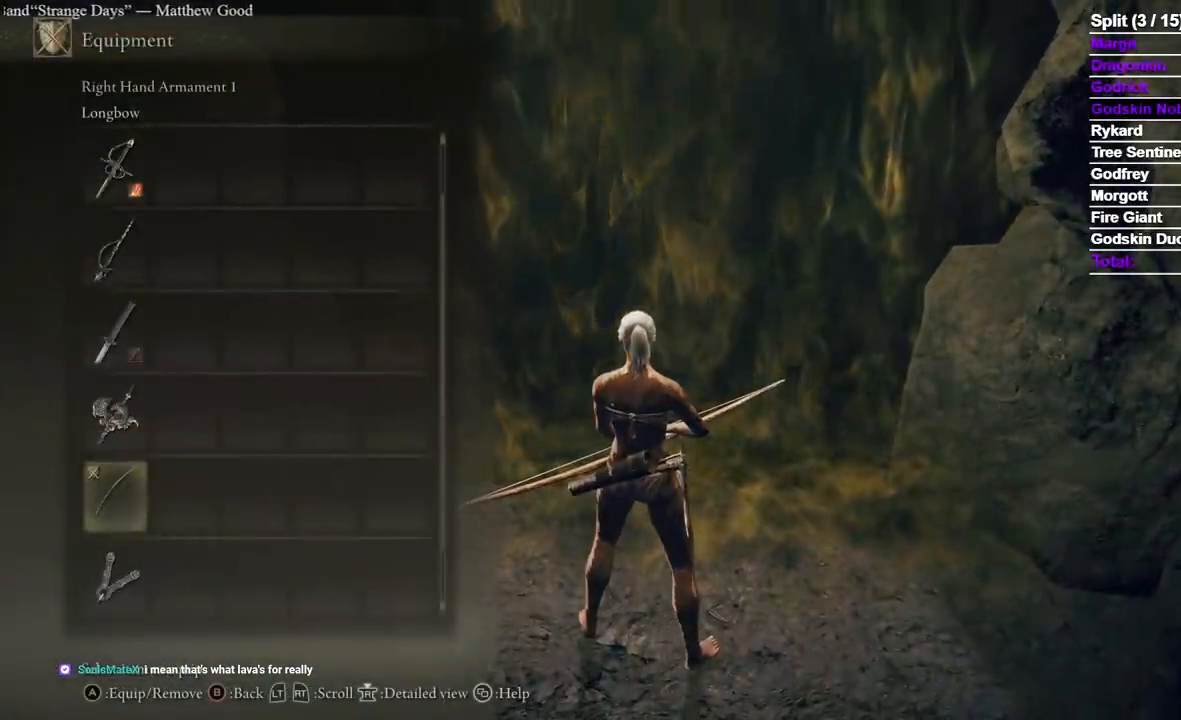
{"dt_ms": 500, "buttons": [], "left_stick": "center", "right_stick": "center", "events": [[50, "DPAD_UP", "down"], [200, "DPAD_UP", "up"]]}
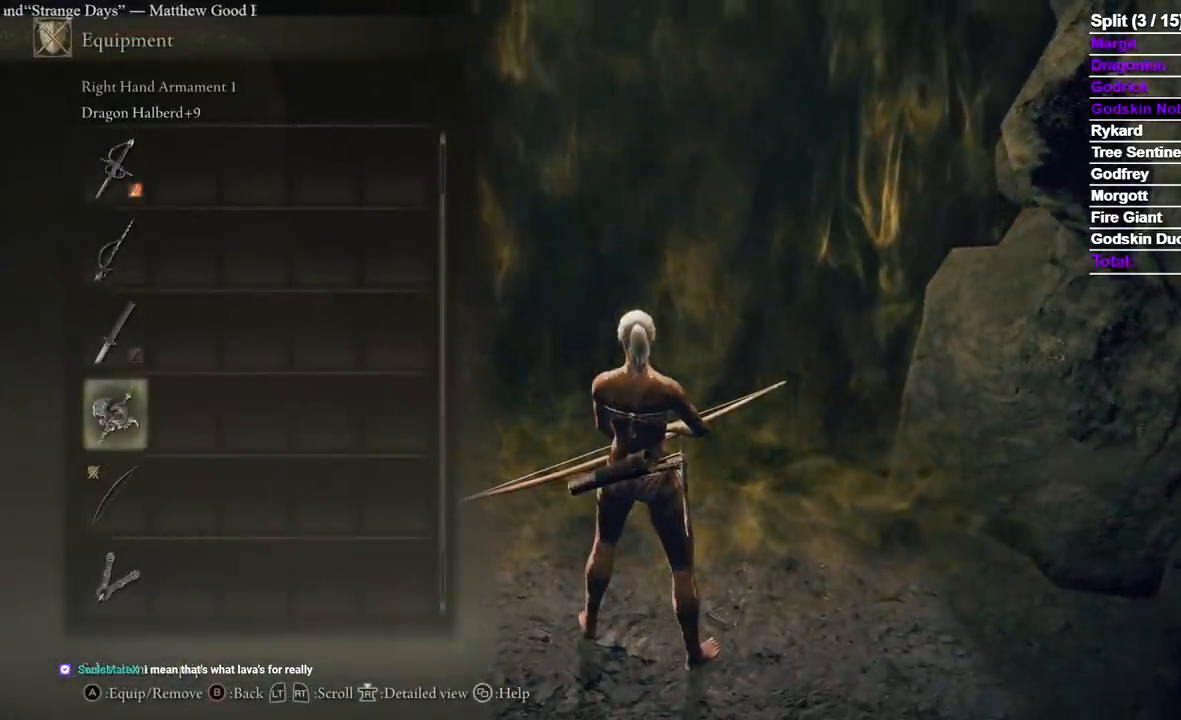
{"dt_ms": 500, "buttons": [], "left_stick": "center", "right_stick": "center", "events": [[150, "START", "down"], [250, "START", "up"]]}
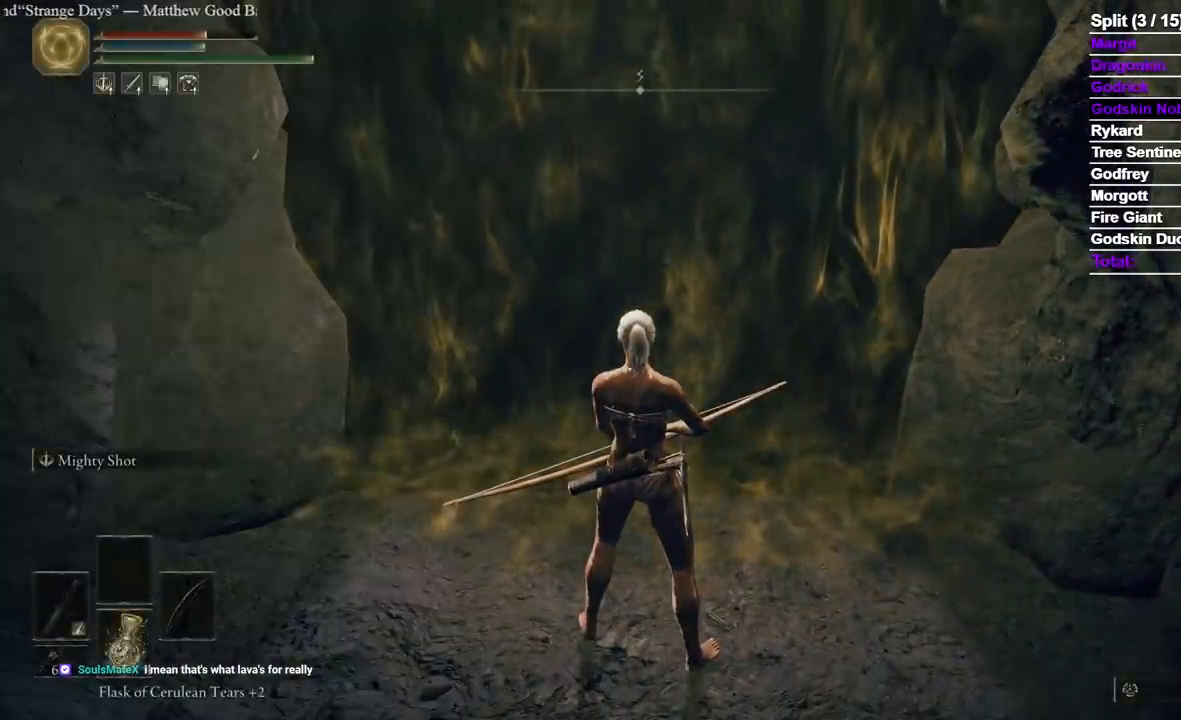
{"dt_ms": 500, "buttons": ["A"], "left_stick": "center", "right_stick": "center"}
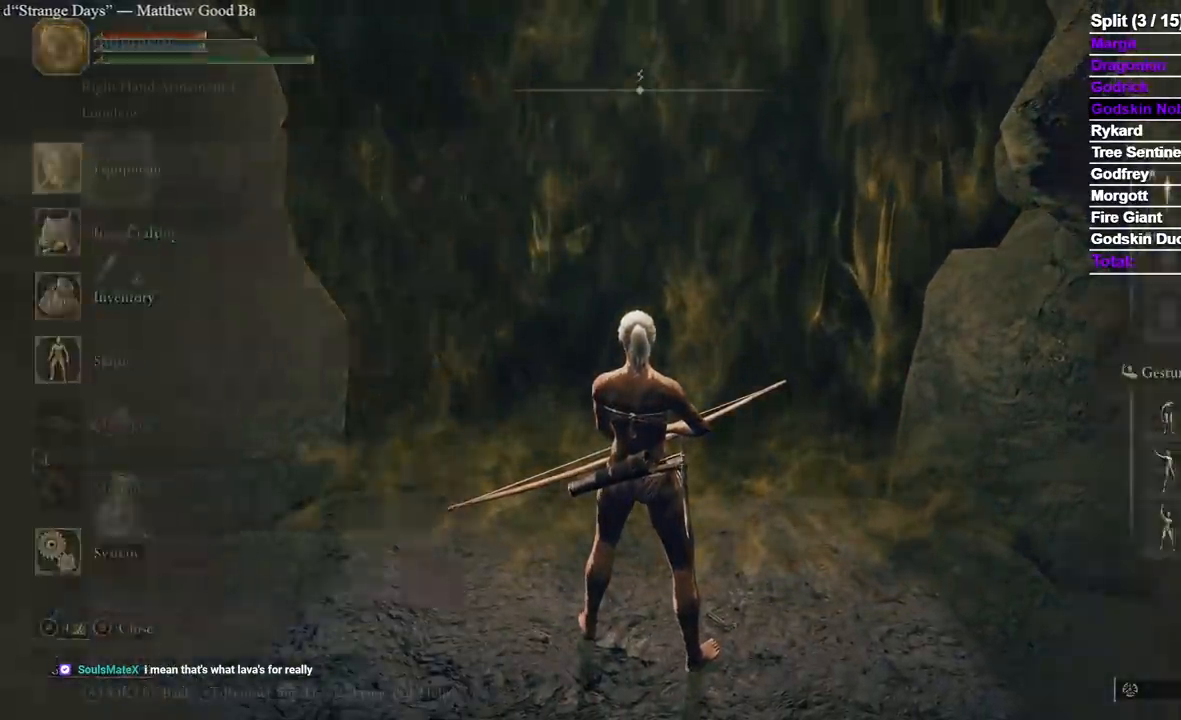
{"dt_ms": 500, "buttons": [], "left_stick": "center", "right_stick": "center", "events": [[33, "A", "up"]]}
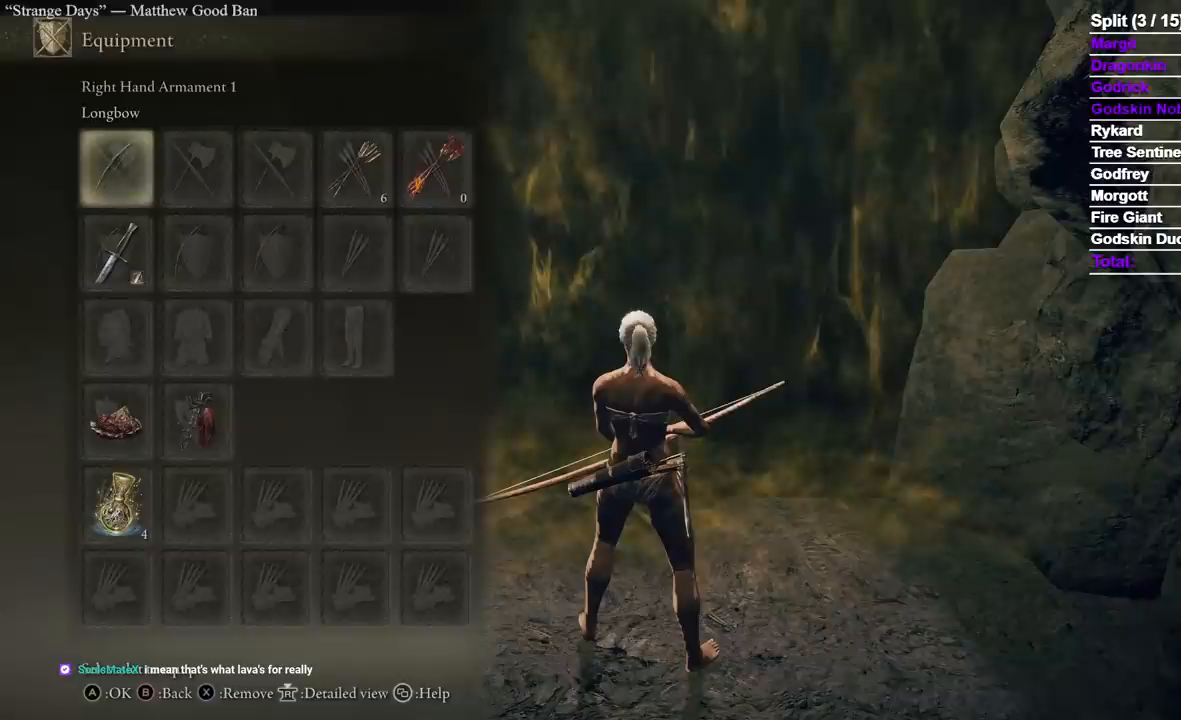
{"dt_ms": 500, "buttons": ["A"], "left_stick": "center", "right_stick": "center", "events": [[333, "DPAD_LEFT", "down"], [400, "A", "down"], [450, "DPAD_LEFT", "up"]]}
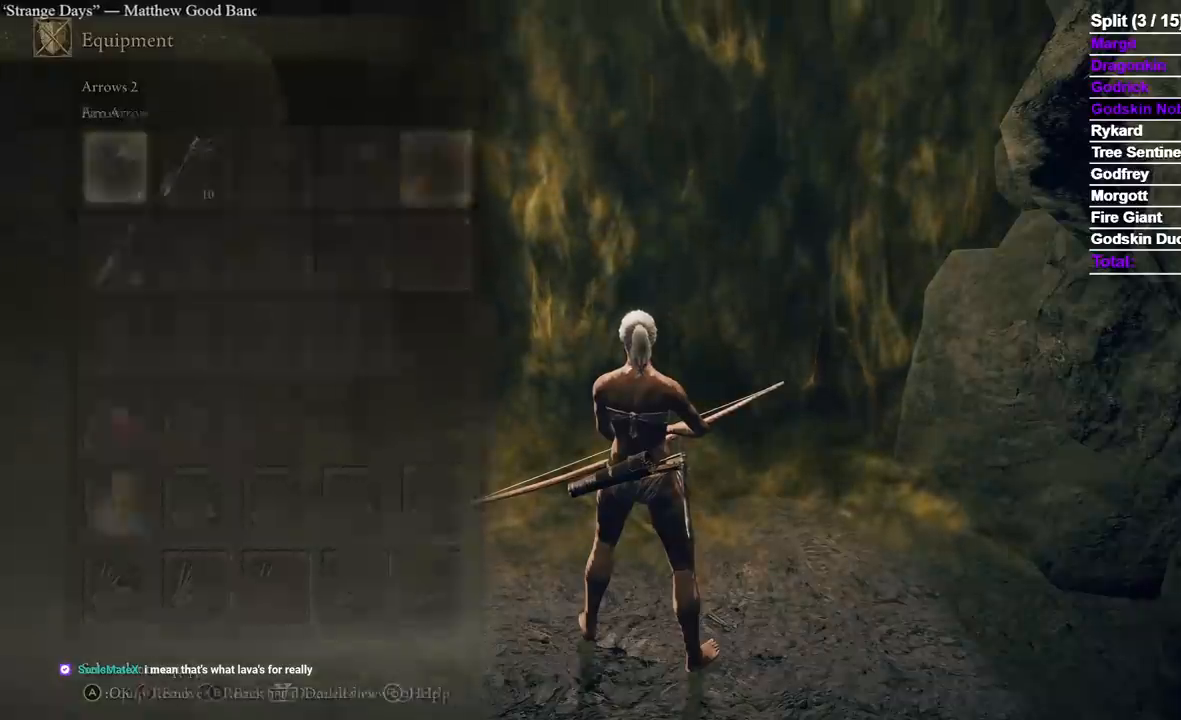
{"dt_ms": 500, "buttons": ["START"], "left_stick": "center", "right_stick": "center", "events": [[17, "A", "up"], [283, "START", "down"], [350, "START", "up"], [433, "START", "down"]]}
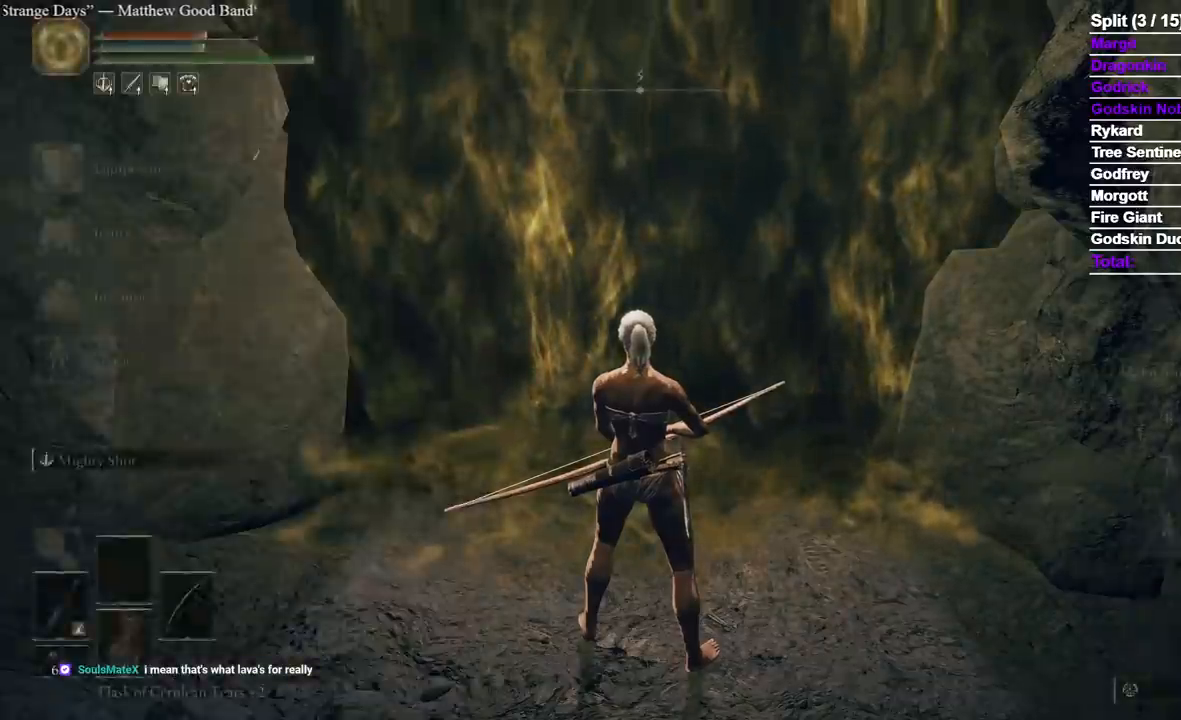
{"dt_ms": 500, "buttons": [], "left_stick": "center", "right_stick": "center", "events": [[17, "A", "down"], [33, "START", "up"], [100, "A", "up"], [267, "A", "down"], [350, "A", "up"]]}
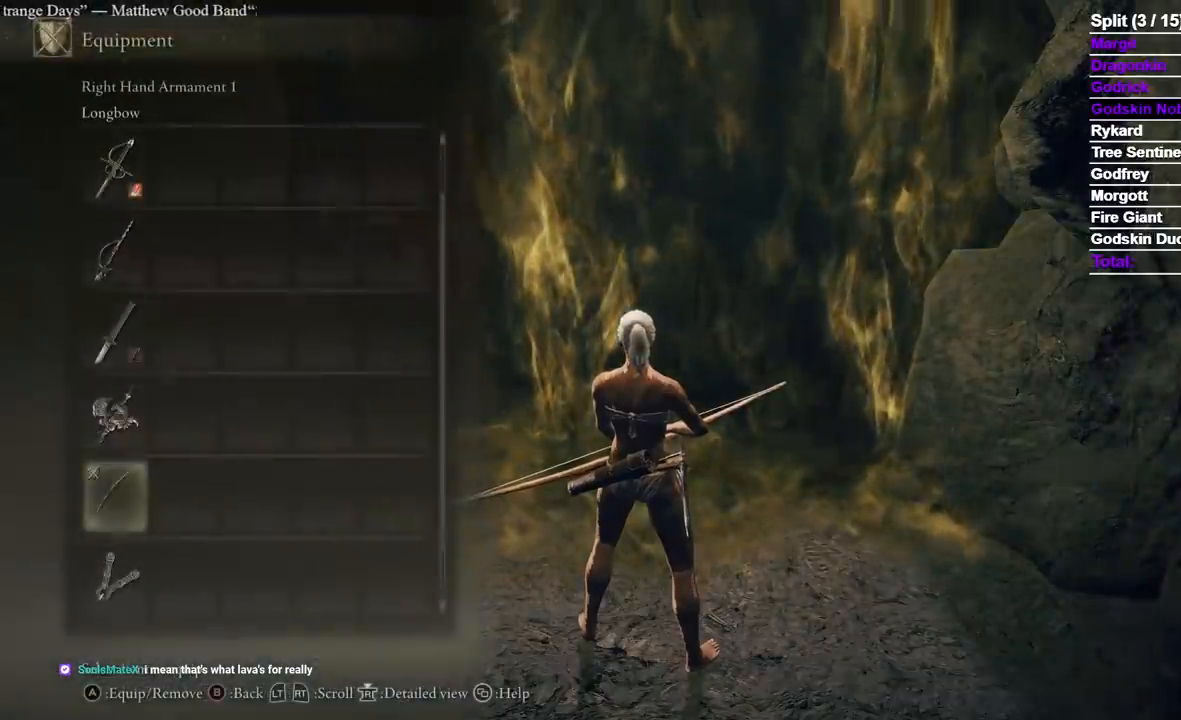
{"dt_ms": 500, "buttons": [], "left_stick": "center", "right_stick": "center", "events": [[350, "DPAD_UP", "down"], [450, "DPAD_UP", "up"]]}
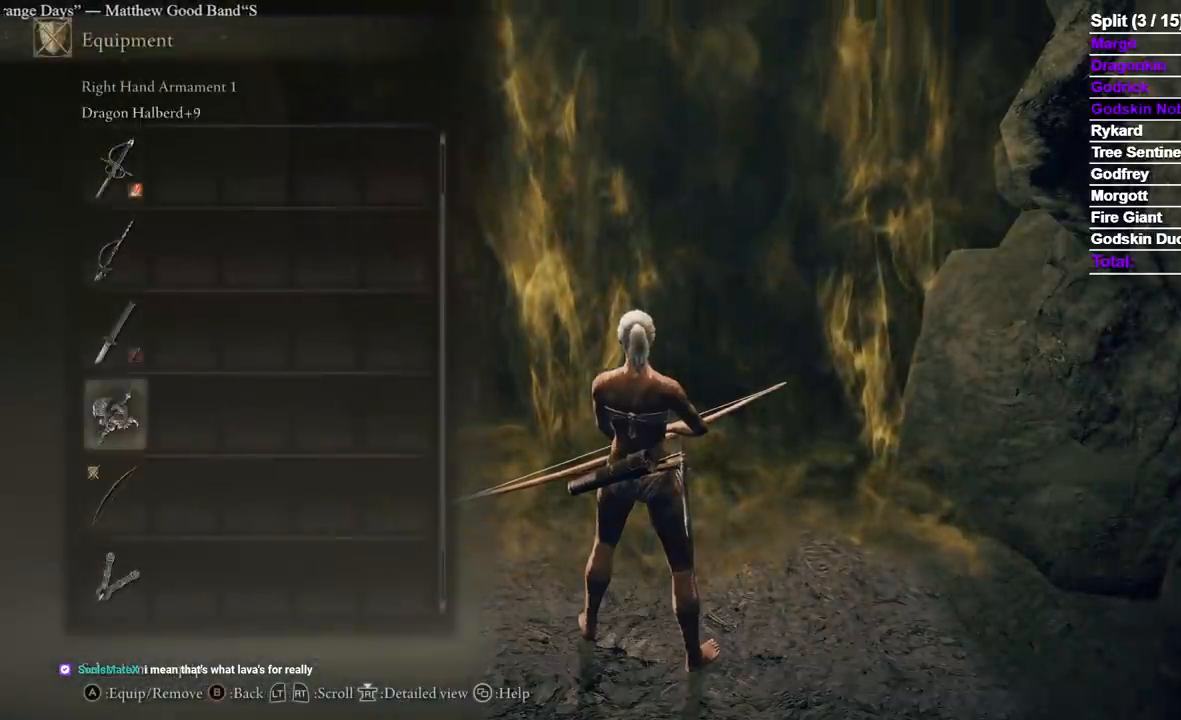
{"dt_ms": 500, "buttons": [], "left_stick": "down", "right_stick": "center", "events": [[17, "DPAD_UP", "down"], [33, "A", "down"], [100, "DPAD_UP", "up"], [150, "A", "up"], [200, "START", "down"], [300, "left_stick", "down"], [317, "START", "up"]]}
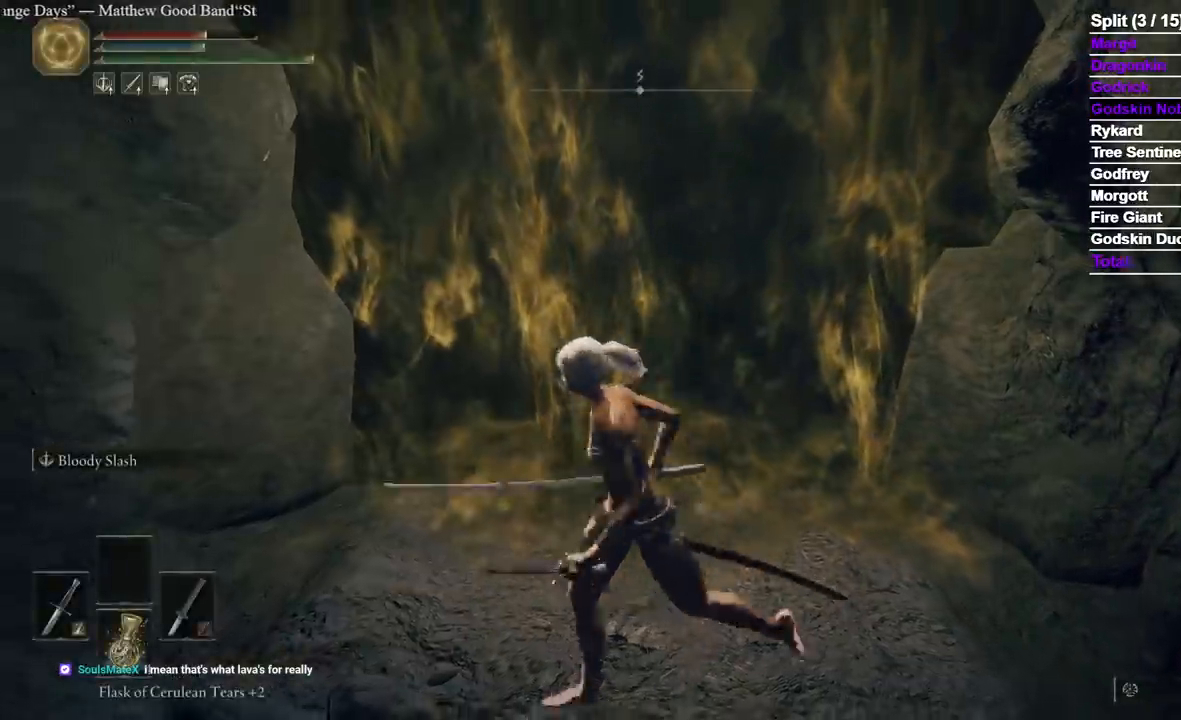
{"dt_ms": 1000, "buttons": [], "left_stick": "up", "right_stick": "center"}
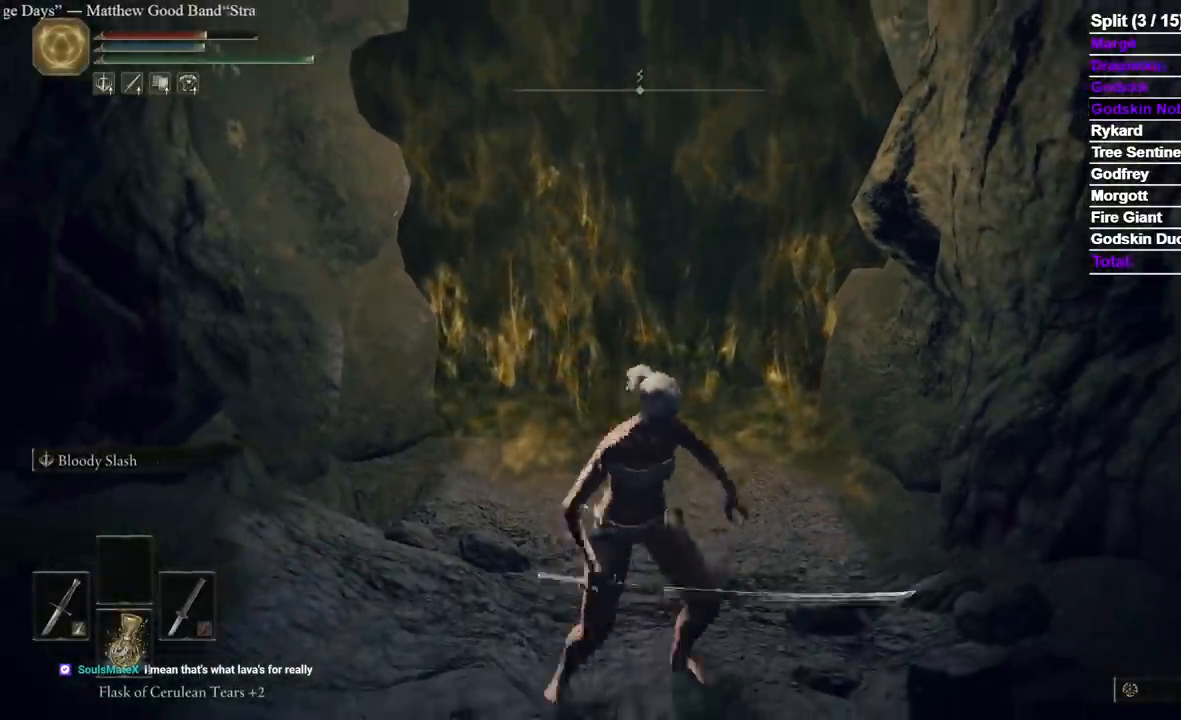
{"dt_ms": 500, "buttons": [], "left_stick": "up", "right_stick": "center", "events": []}
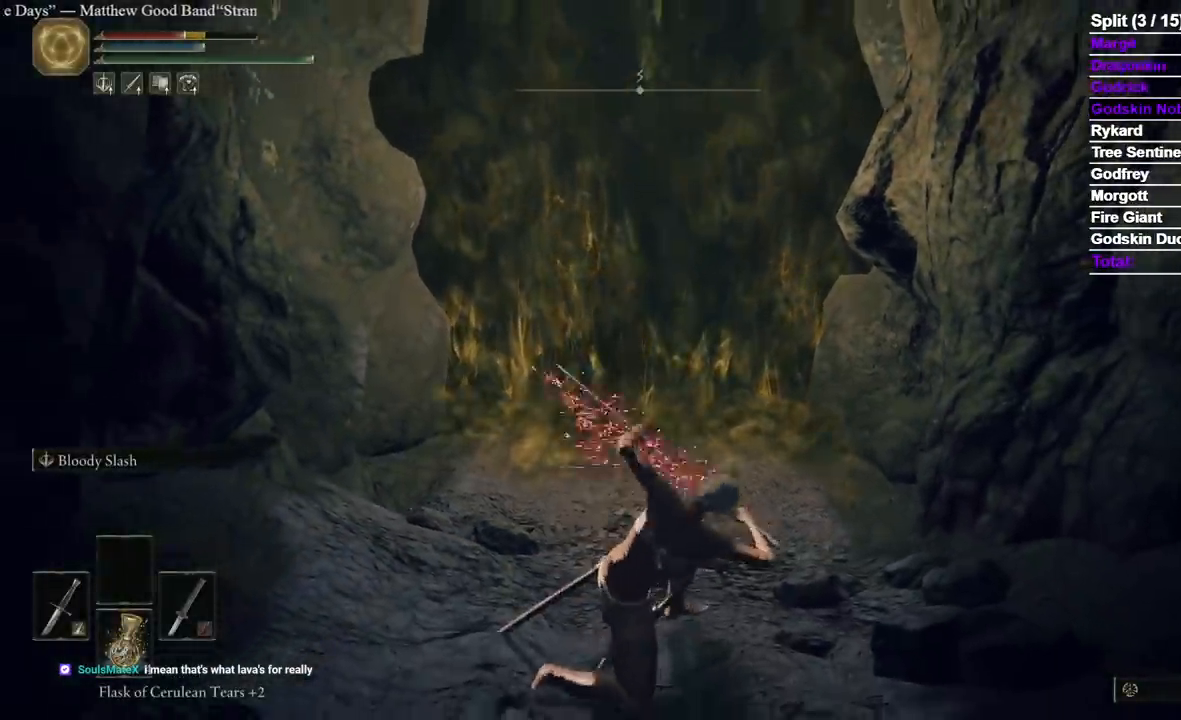
{"dt_ms": 500, "buttons": [], "left_stick": "up", "right_stick": "center", "events": []}
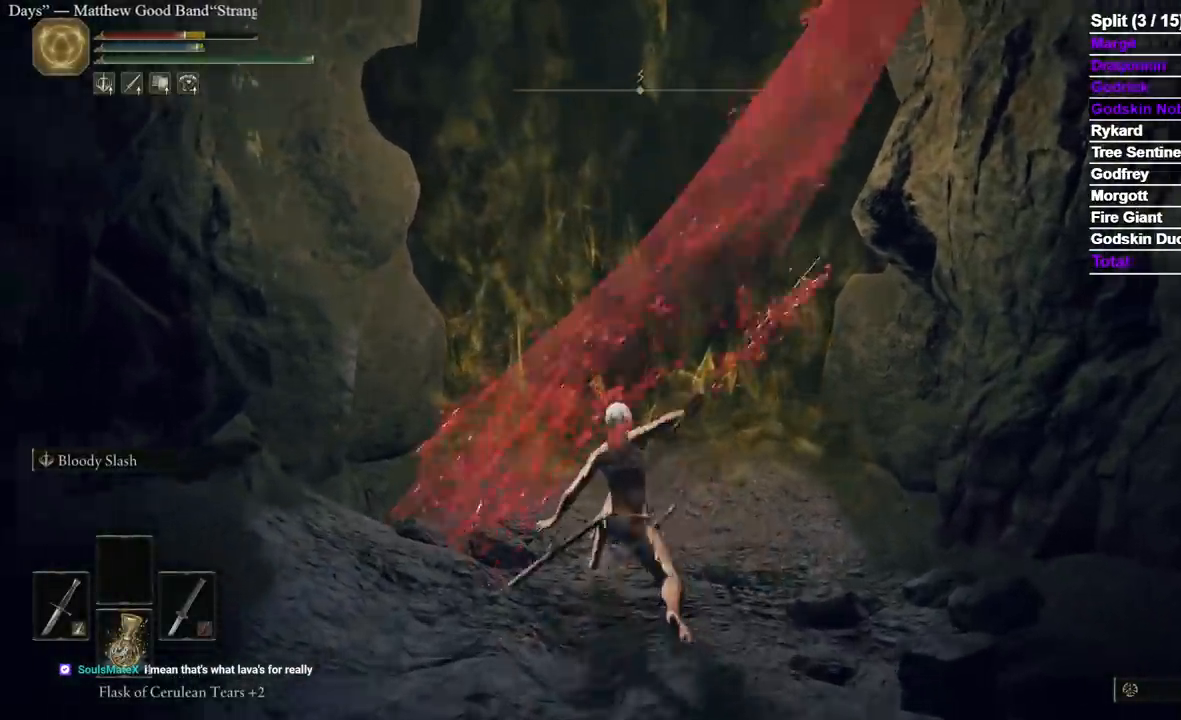
{"dt_ms": 500, "buttons": [], "left_stick": "up", "right_stick": "center", "events": []}
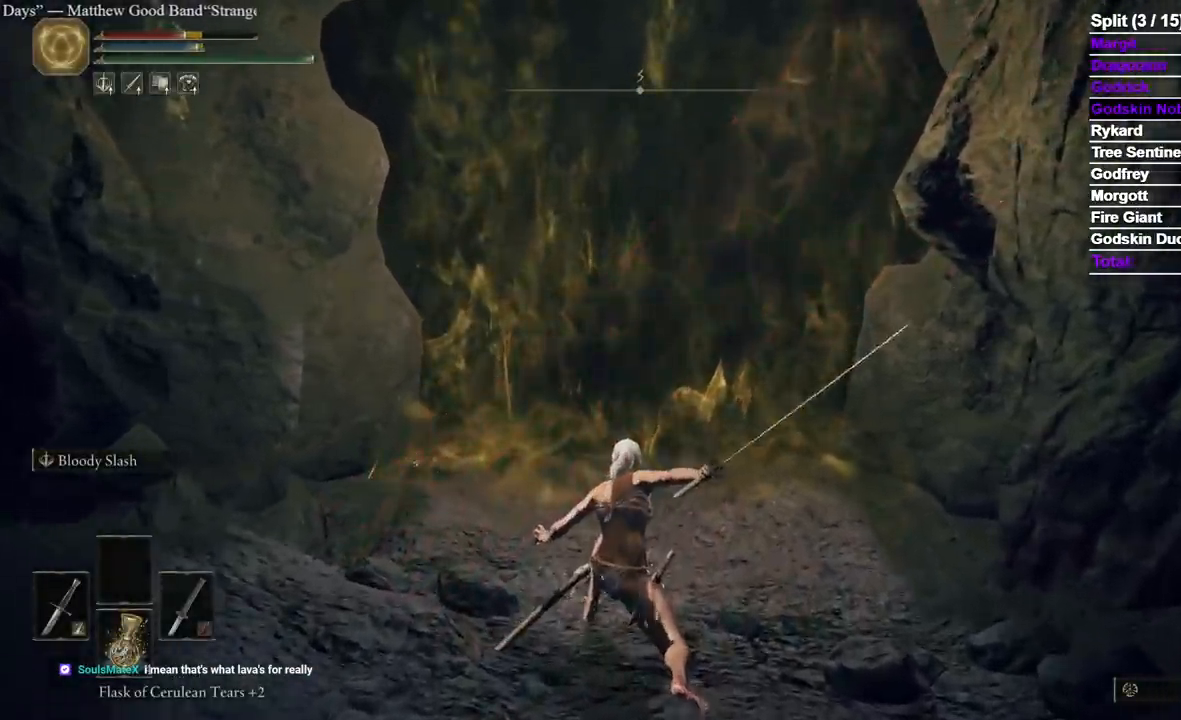
{"dt_ms": 500, "buttons": [], "left_stick": "up", "right_stick": "center", "events": []}
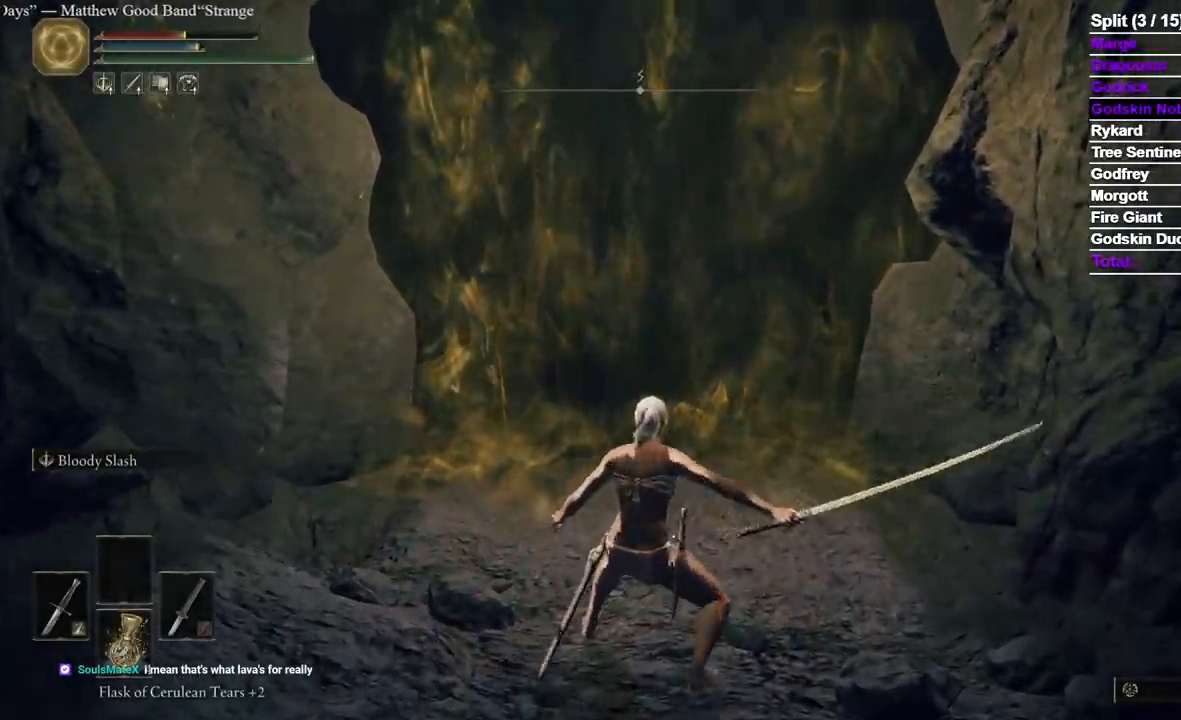
{"dt_ms": 500, "buttons": [], "left_stick": "down", "right_stick": "center", "events": [[250, "left_stick", "center"], [367, "left_stick", "down"]]}
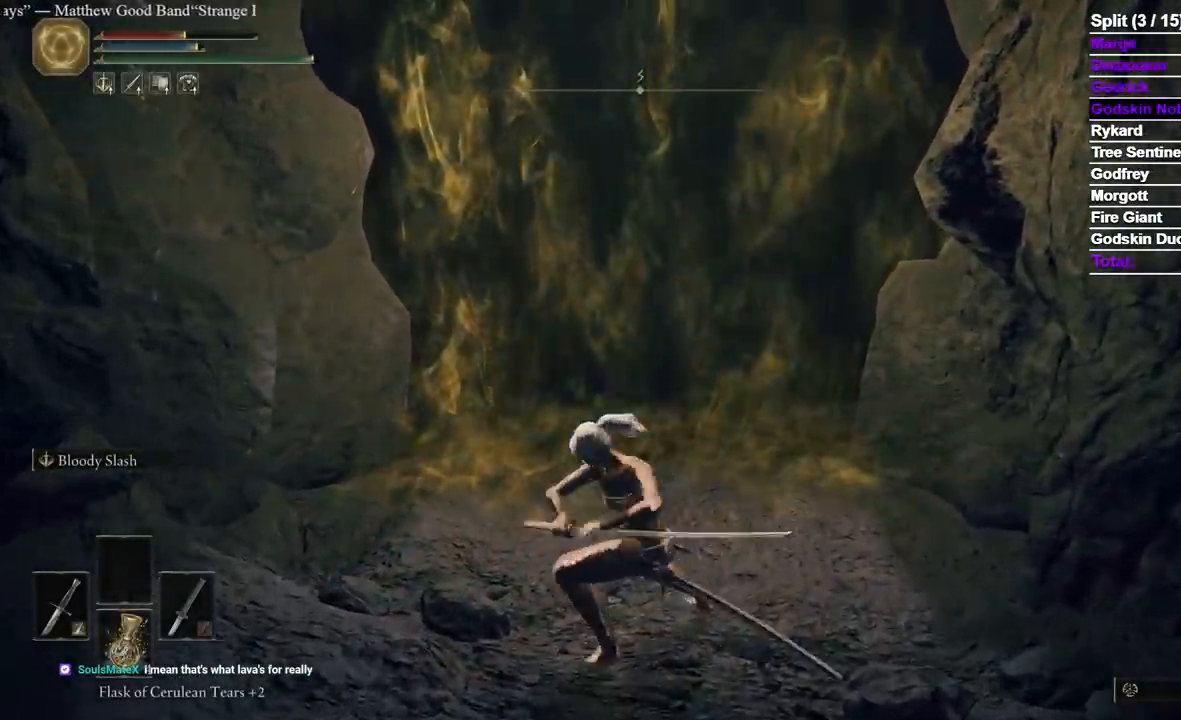
{"dt_ms": 500, "buttons": [], "left_stick": "down", "right_stick": "center", "events": []}